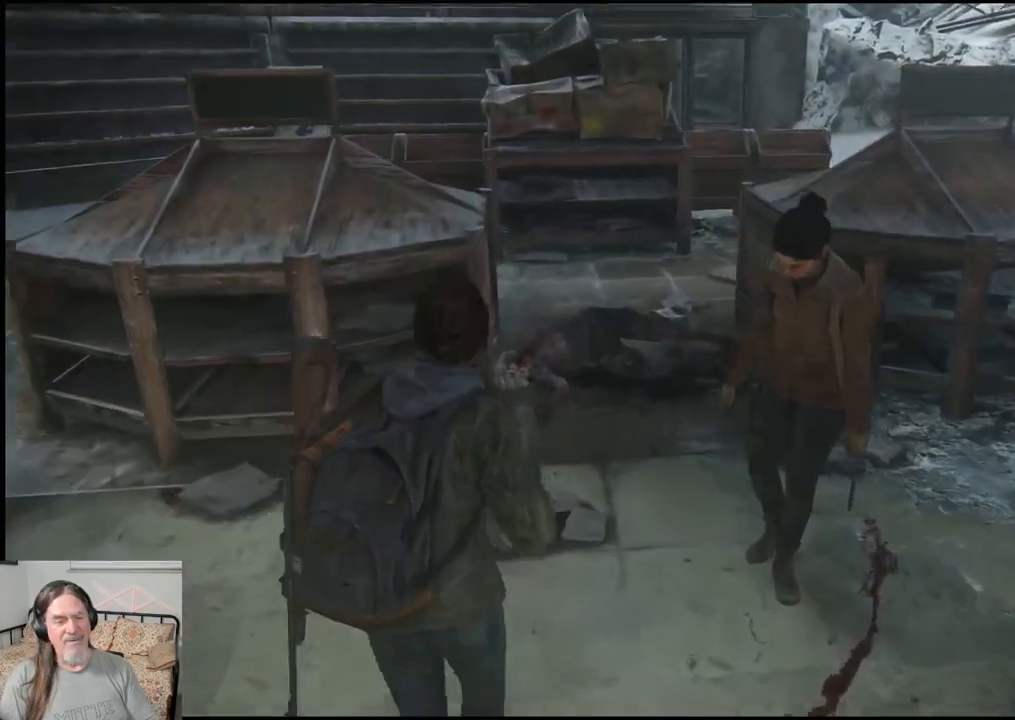
Gameplay with a controller (PlayStation layout); each line is a JSON object with the inputs held at the frame after it. "events" lists button and stick changes between this image and that frame as [ms after this image, input, new state], when the widget could be followed in between. Not read: left_stick.
{"buttons": ["L1"], "right_stick": "center", "events": []}
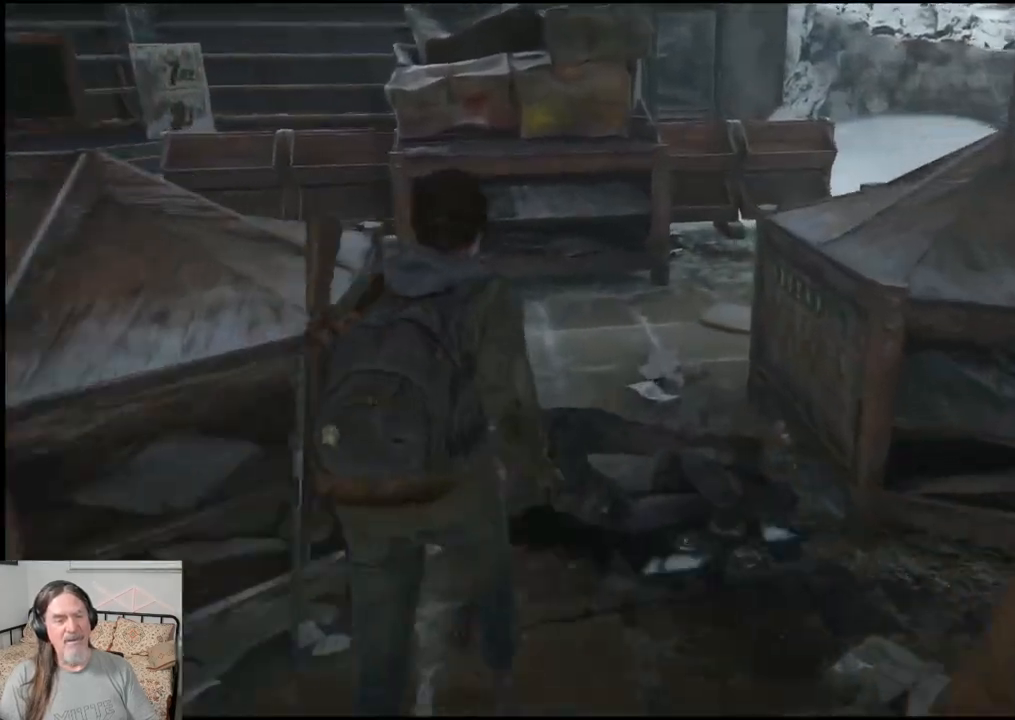
{"buttons": ["L1"], "right_stick": "down-left", "events": [[317, "L2", "down"], [367, "L2", "up"], [483, "right_stick", "down-left"]]}
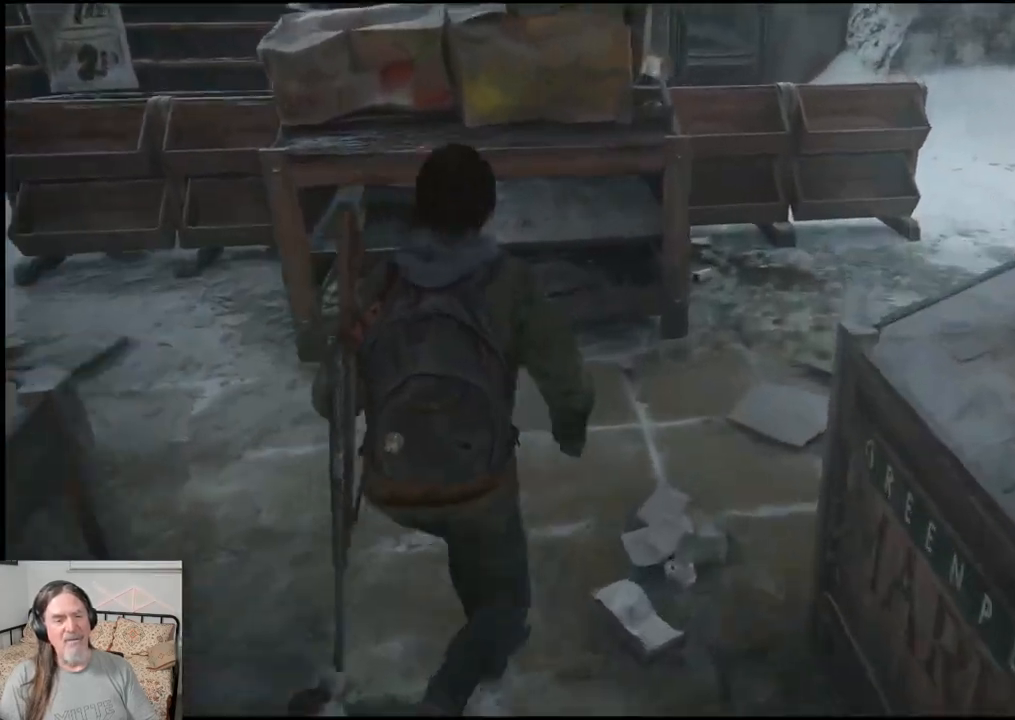
{"buttons": [], "right_stick": "center", "events": [[83, "L1", "up"], [400, "right_stick", "center"]]}
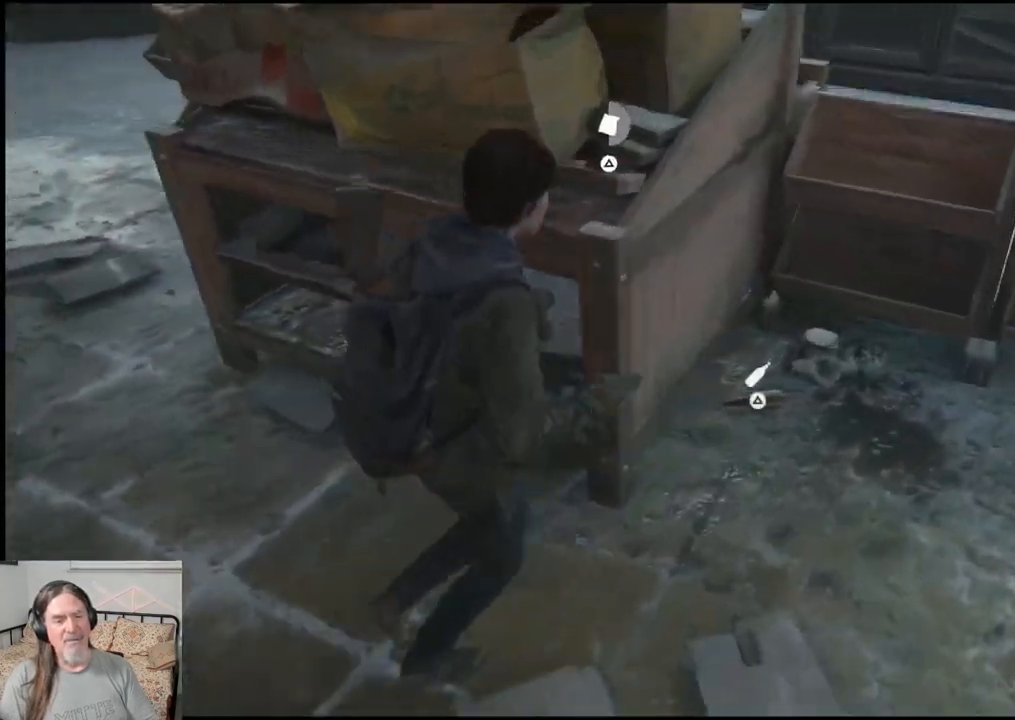
{"buttons": ["TRIANGLE"], "right_stick": "center", "events": [[117, "TRIANGLE", "down"], [233, "TRIANGLE", "up"], [300, "TRIANGLE", "down"], [417, "TRIANGLE", "up"], [483, "TRIANGLE", "down"]]}
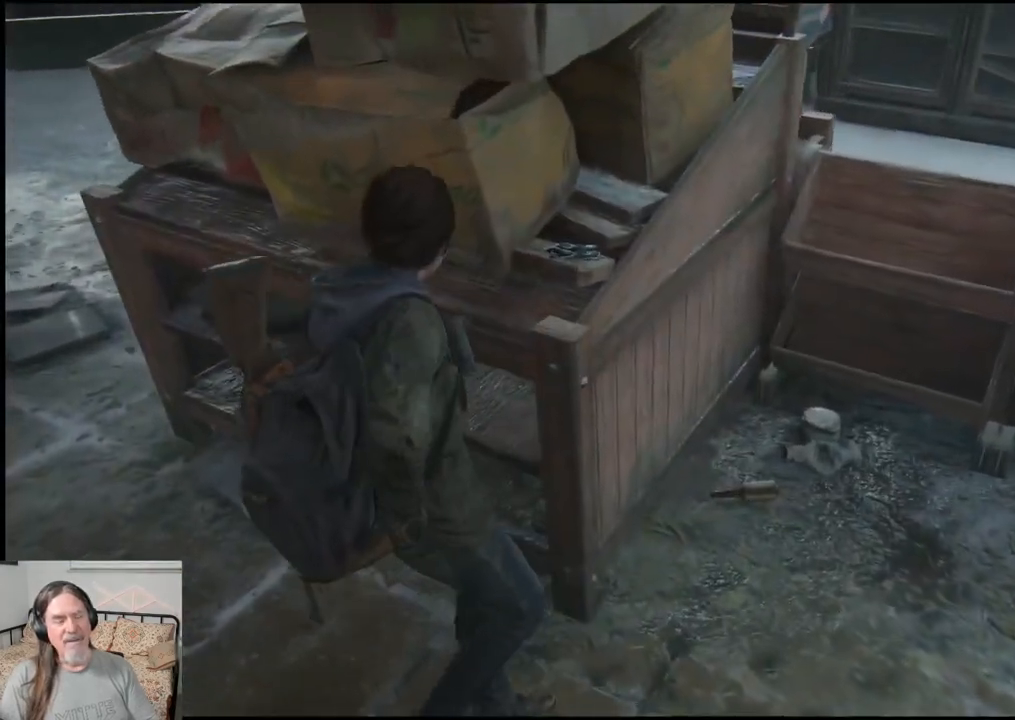
{"buttons": [], "right_stick": "down-left", "events": [[117, "TRIANGLE", "up"], [450, "right_stick", "down-left"]]}
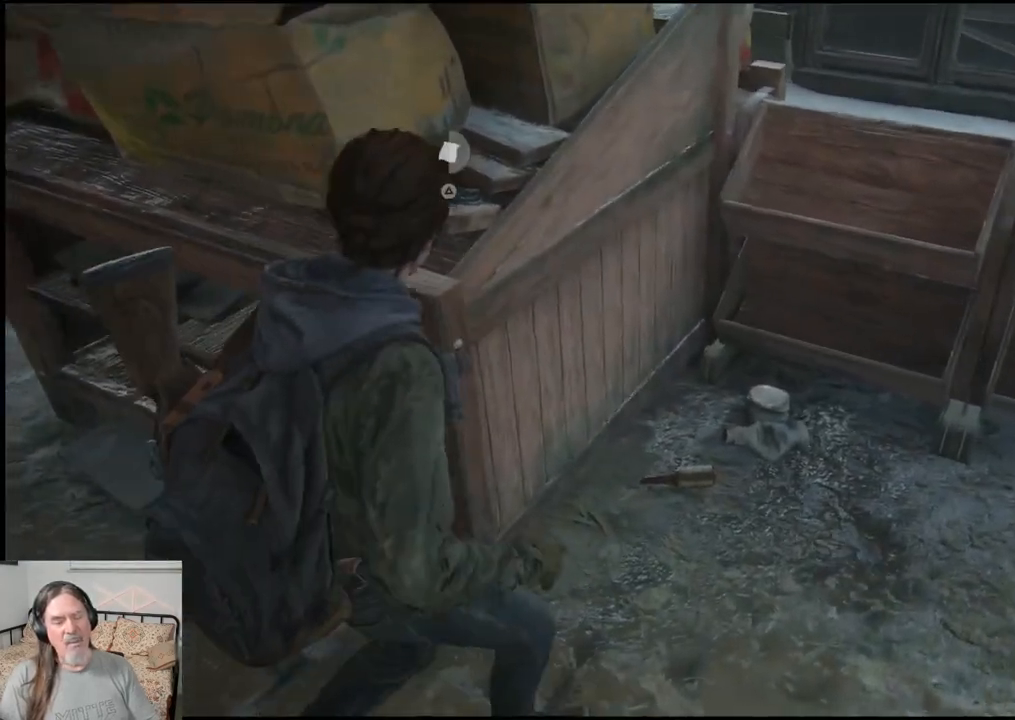
{"buttons": [], "right_stick": "left", "events": [[417, "right_stick", "left"]]}
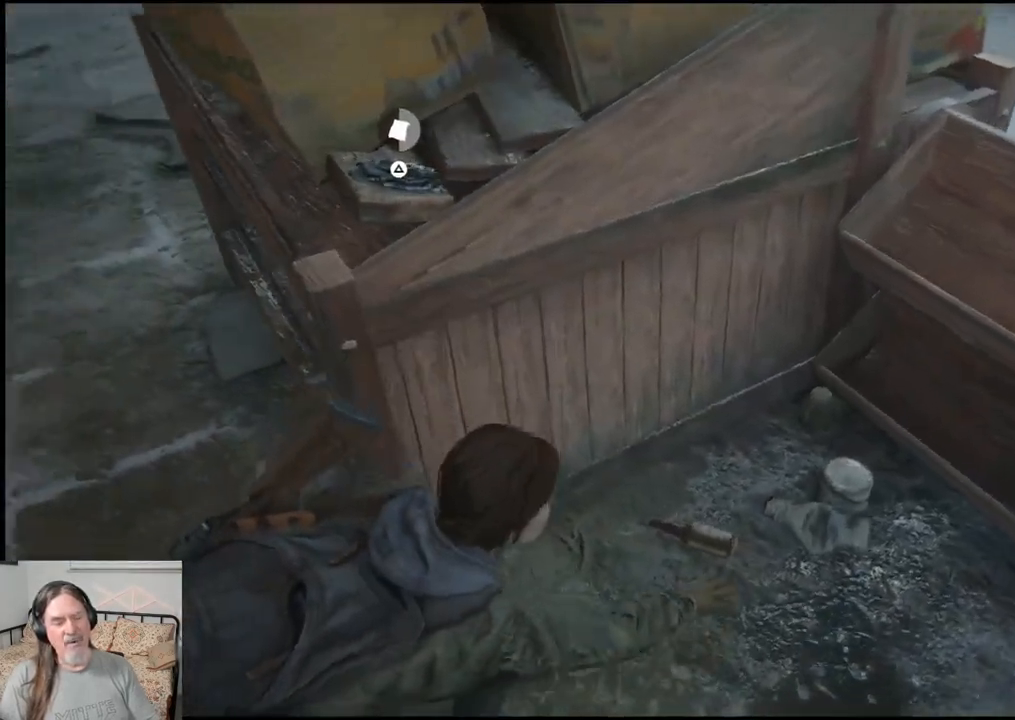
{"buttons": [], "right_stick": "up", "events": [[67, "right_stick", "center"], [400, "right_stick", "up"]]}
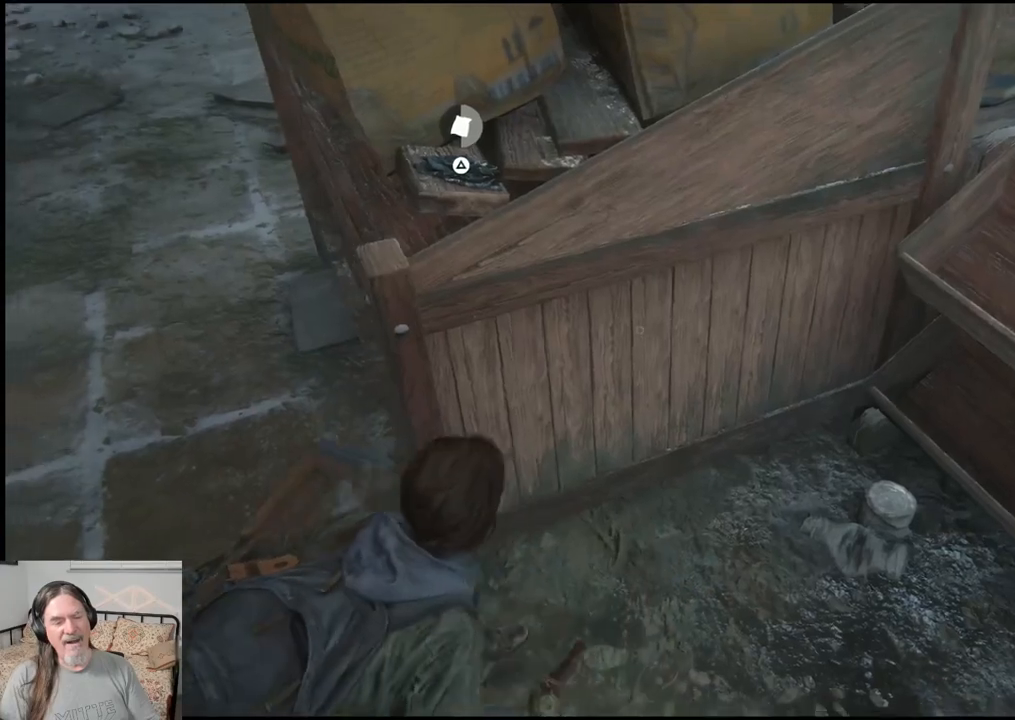
{"buttons": ["TRIANGLE"], "right_stick": "up"}
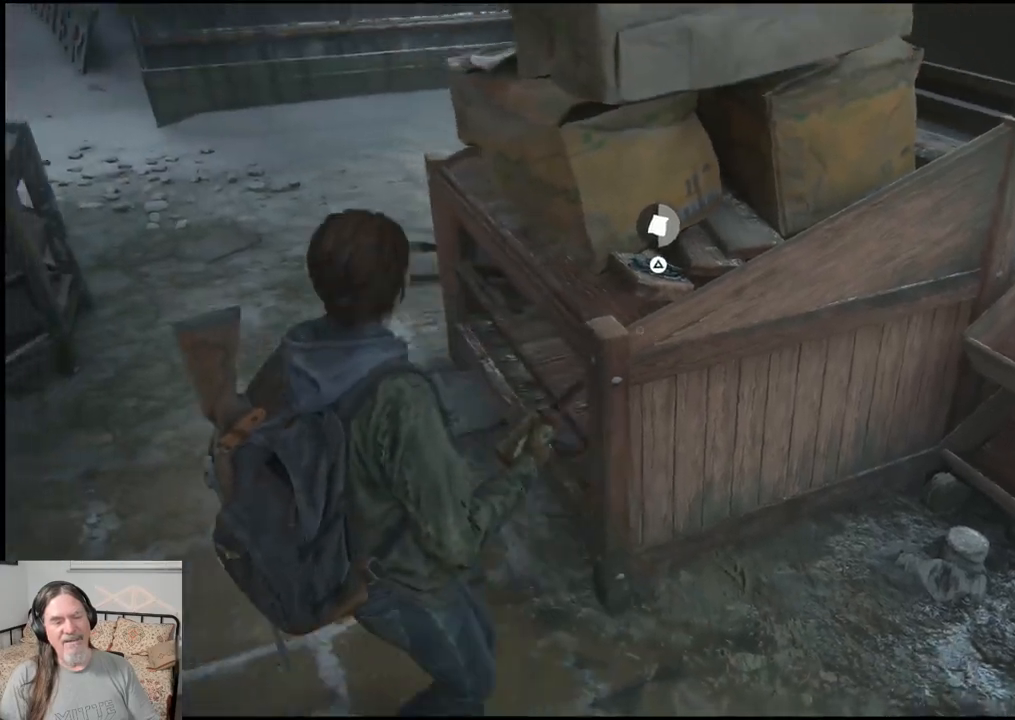
{"buttons": [], "right_stick": "center", "events": [[17, "TRIANGLE", "up"], [100, "TRIANGLE", "down"], [150, "right_stick", "center"], [217, "TRIANGLE", "up"], [250, "TRIANGLE", "down"], [383, "TRIANGLE", "up"]]}
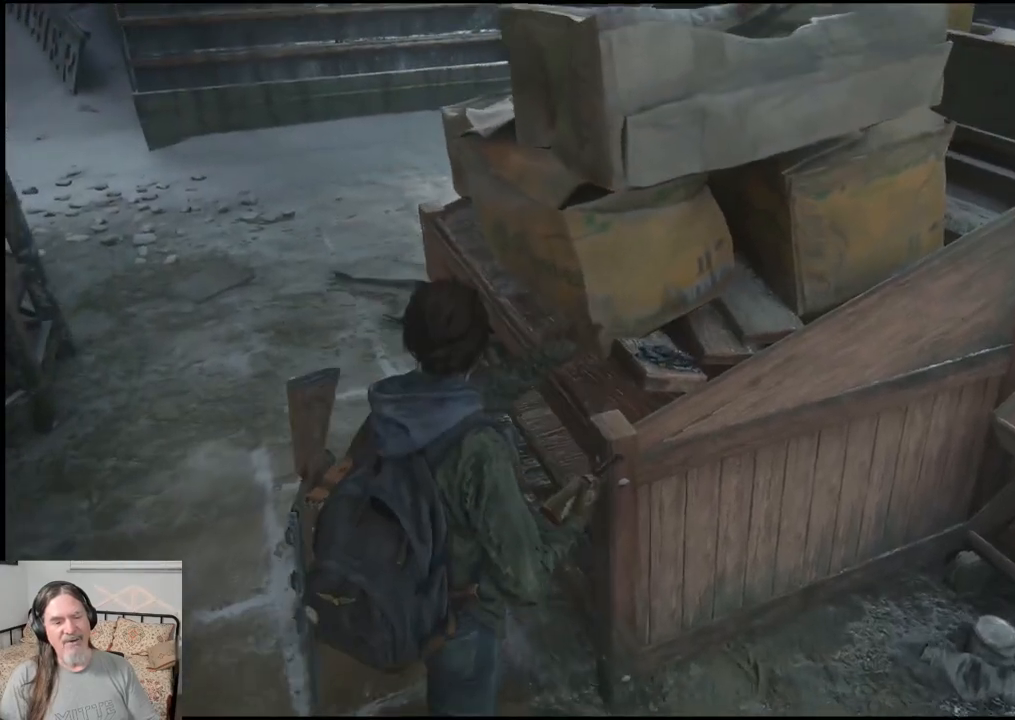
{"buttons": [], "right_stick": "left", "events": [[317, "right_stick", "left"]]}
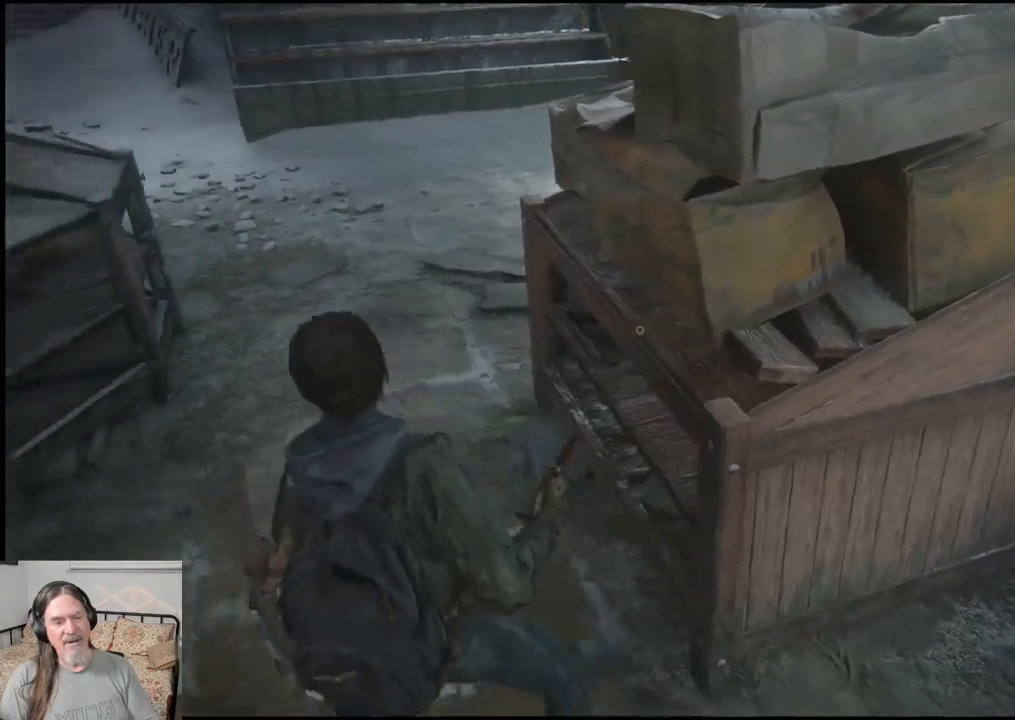
{"buttons": [], "right_stick": "left", "events": []}
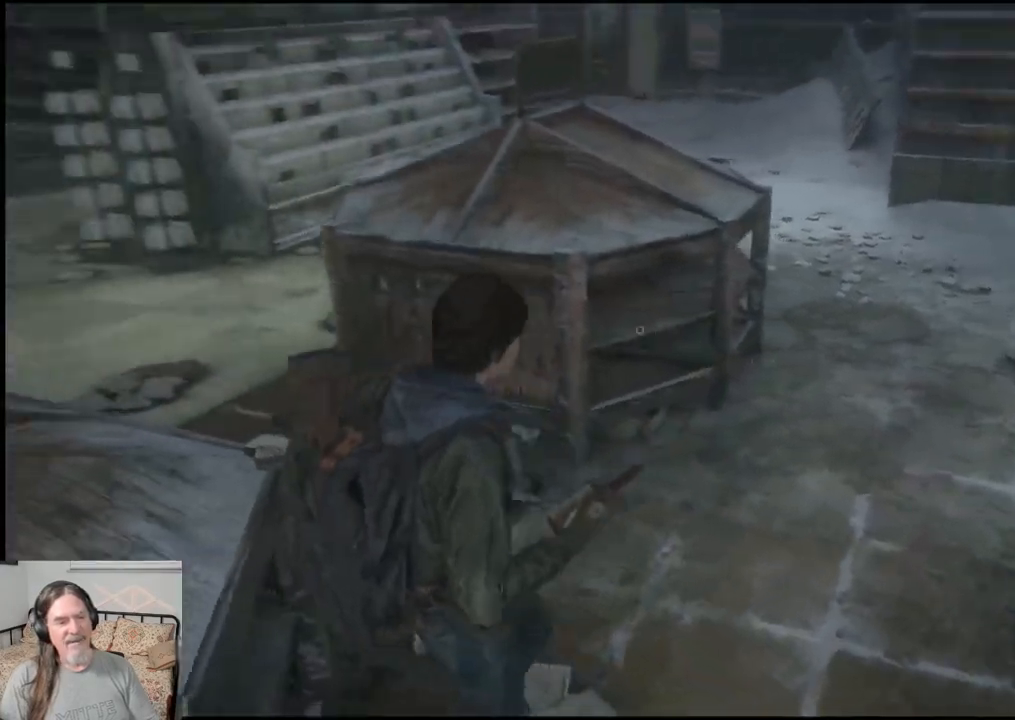
{"buttons": [], "right_stick": "center", "events": [[317, "right_stick", "center"]]}
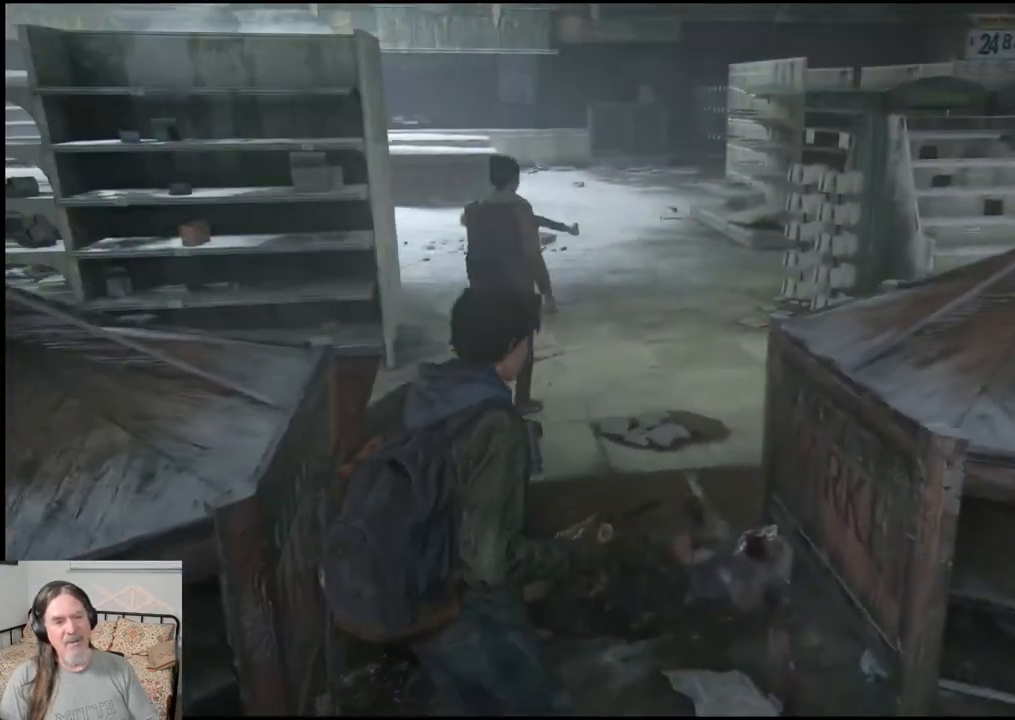
{"buttons": ["L2"], "right_stick": "center", "events": [[133, "L2", "down"]]}
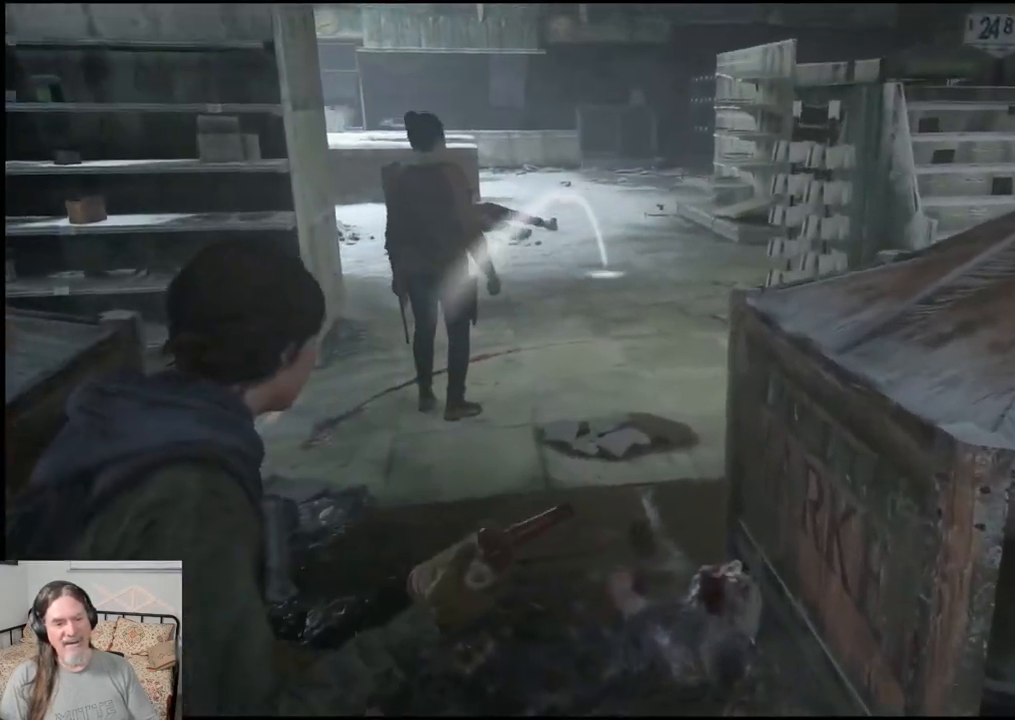
{"buttons": ["L2"], "right_stick": "center", "events": []}
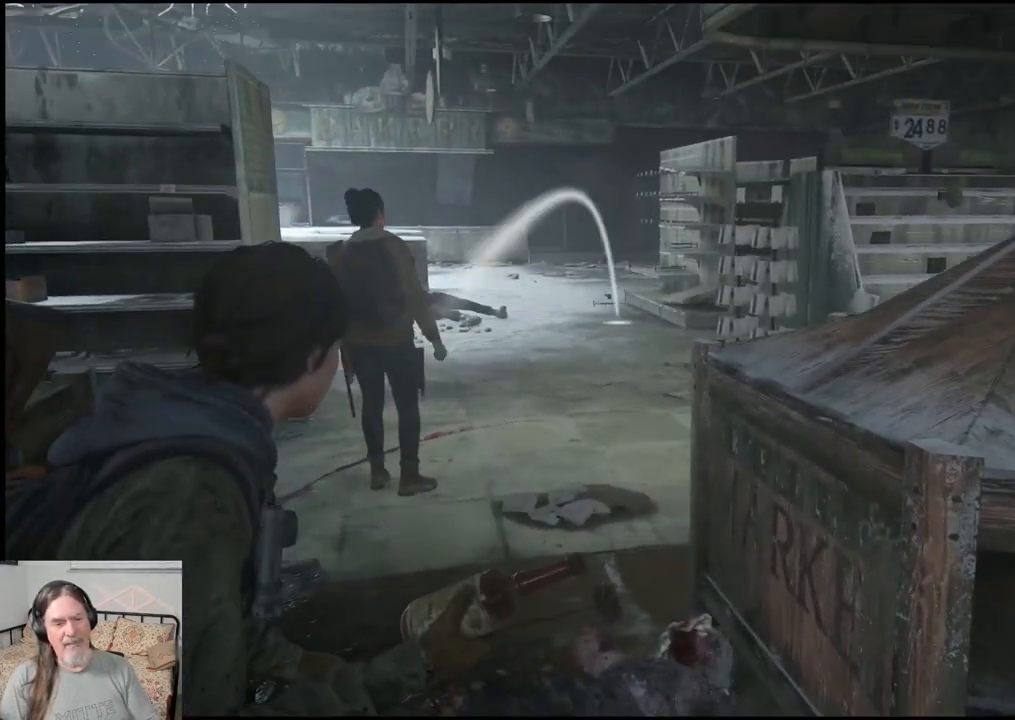
{"buttons": ["L2"], "right_stick": "center", "events": []}
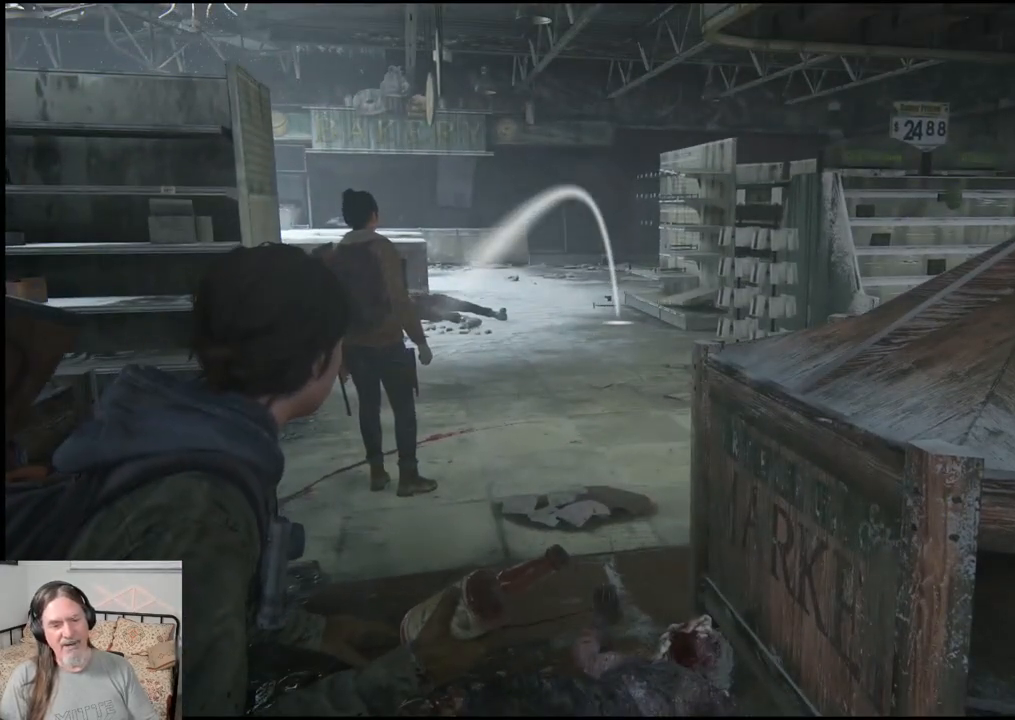
{"buttons": ["L2"], "right_stick": "center", "events": []}
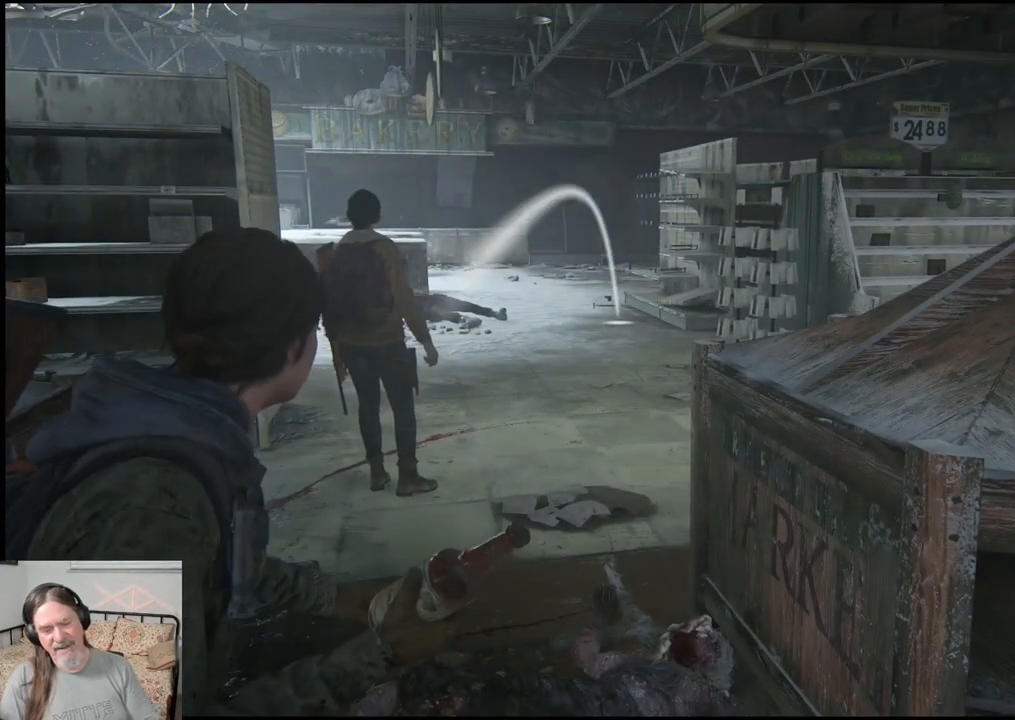
{"buttons": ["L2"], "right_stick": "center", "events": []}
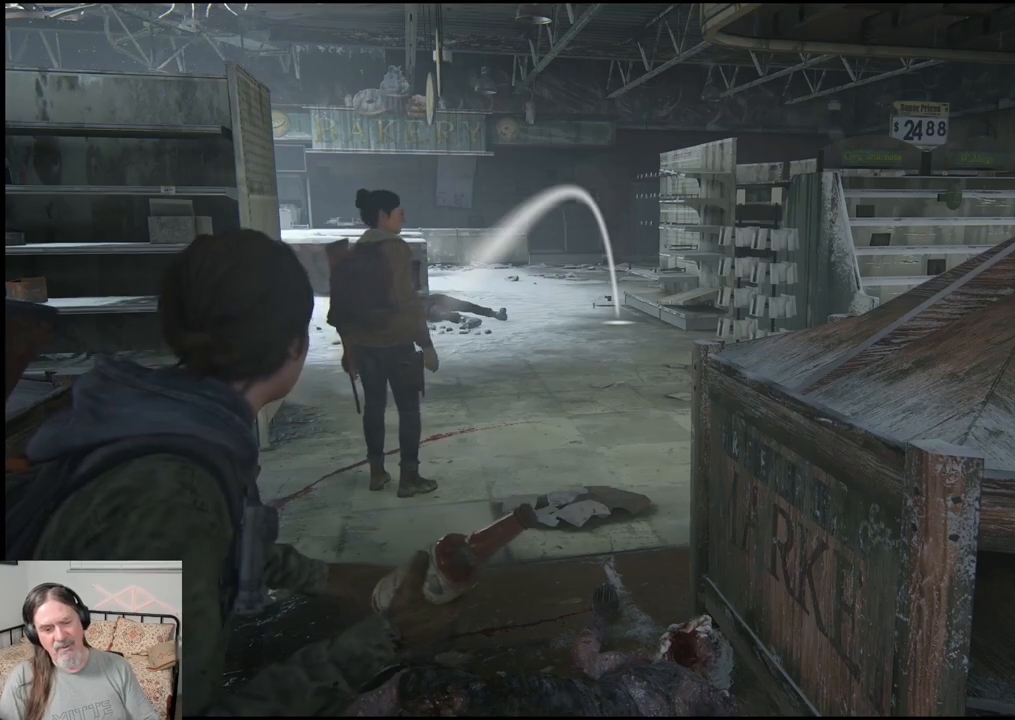
{"buttons": [], "right_stick": "center", "events": [[183, "L2", "up"]]}
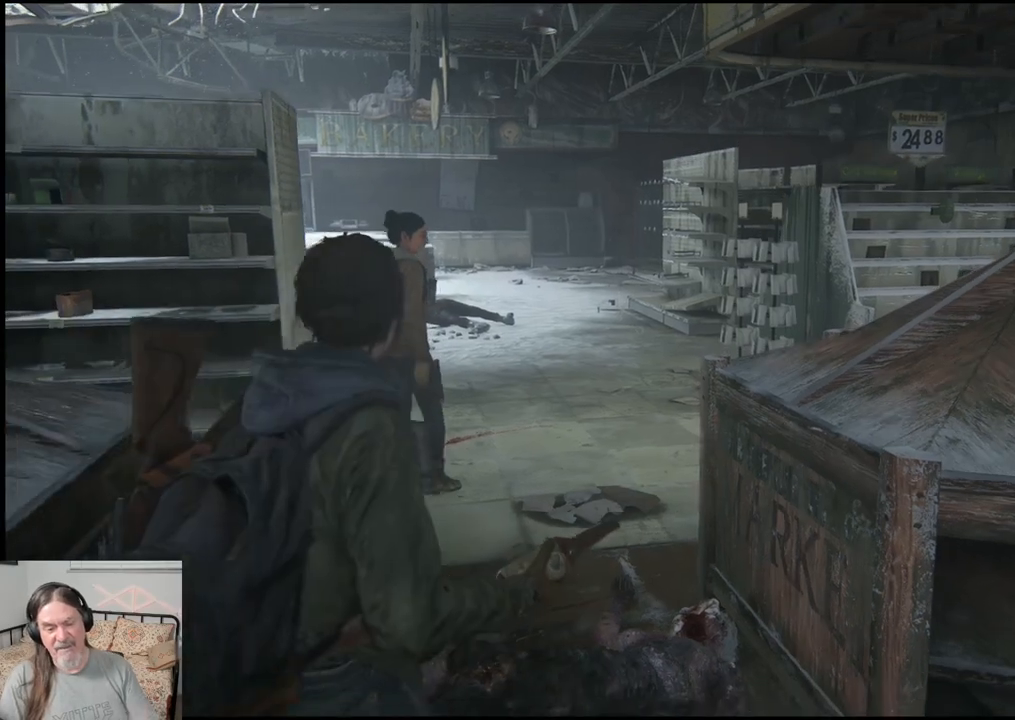
{"buttons": [], "right_stick": "center", "events": []}
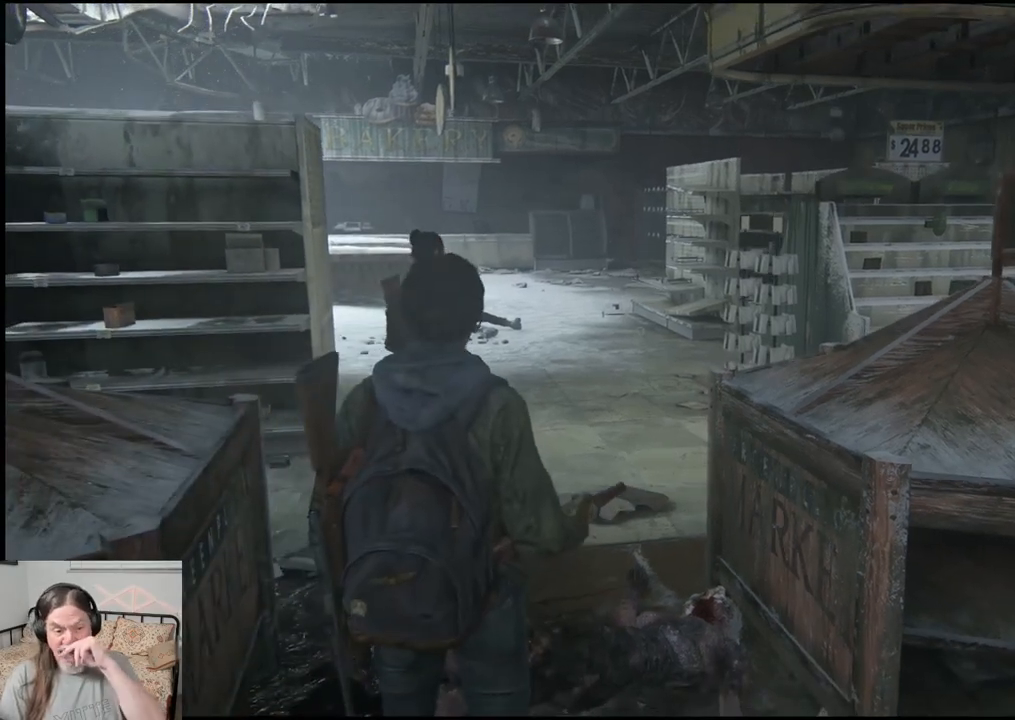
{"buttons": [], "right_stick": "center", "events": []}
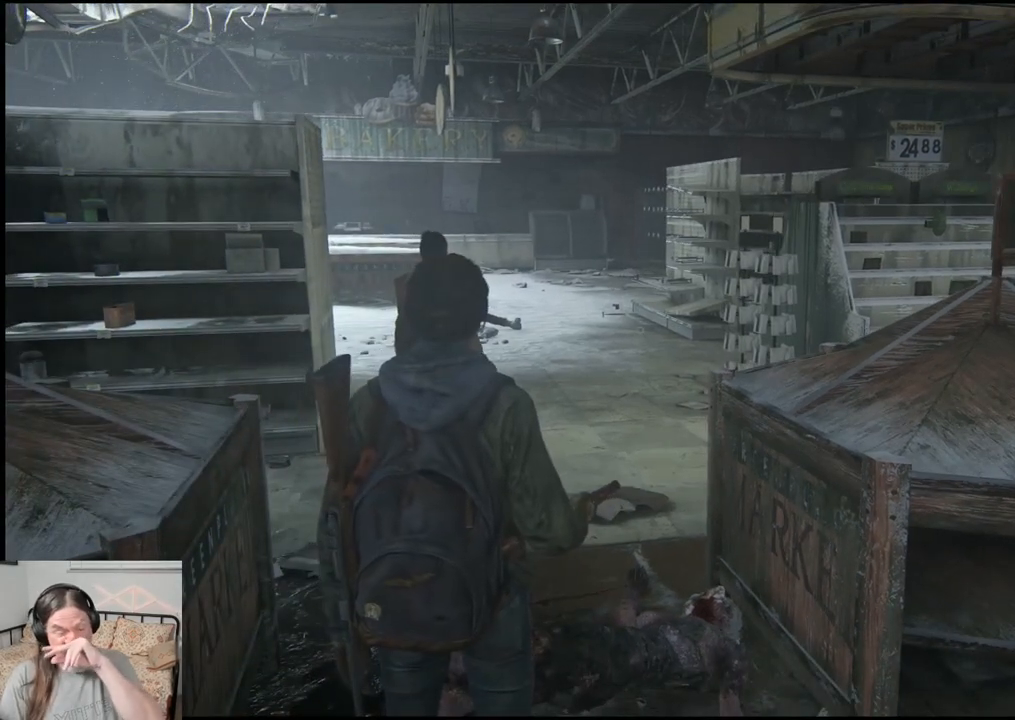
{"buttons": [], "right_stick": "center", "events": []}
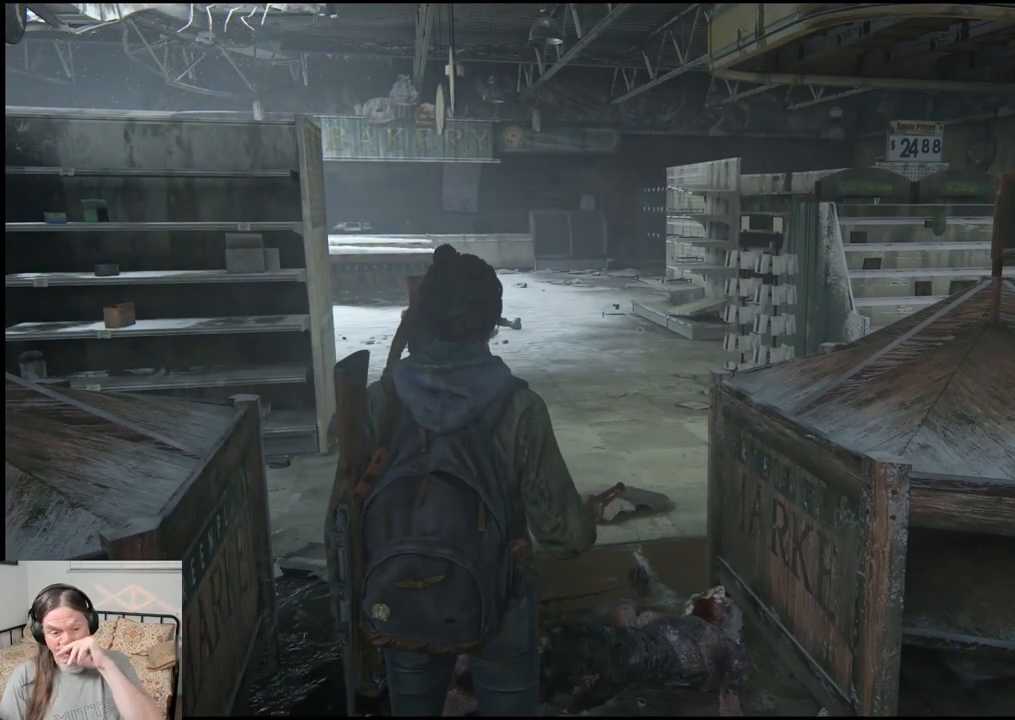
{"buttons": [], "right_stick": "center", "events": []}
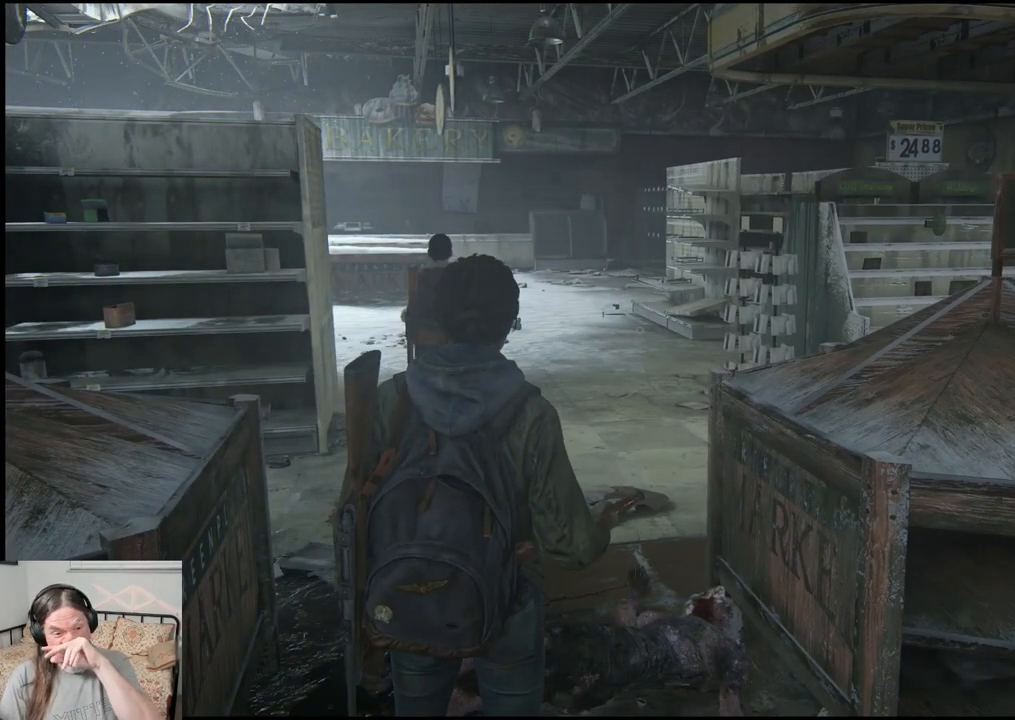
{"buttons": [], "right_stick": "center", "events": []}
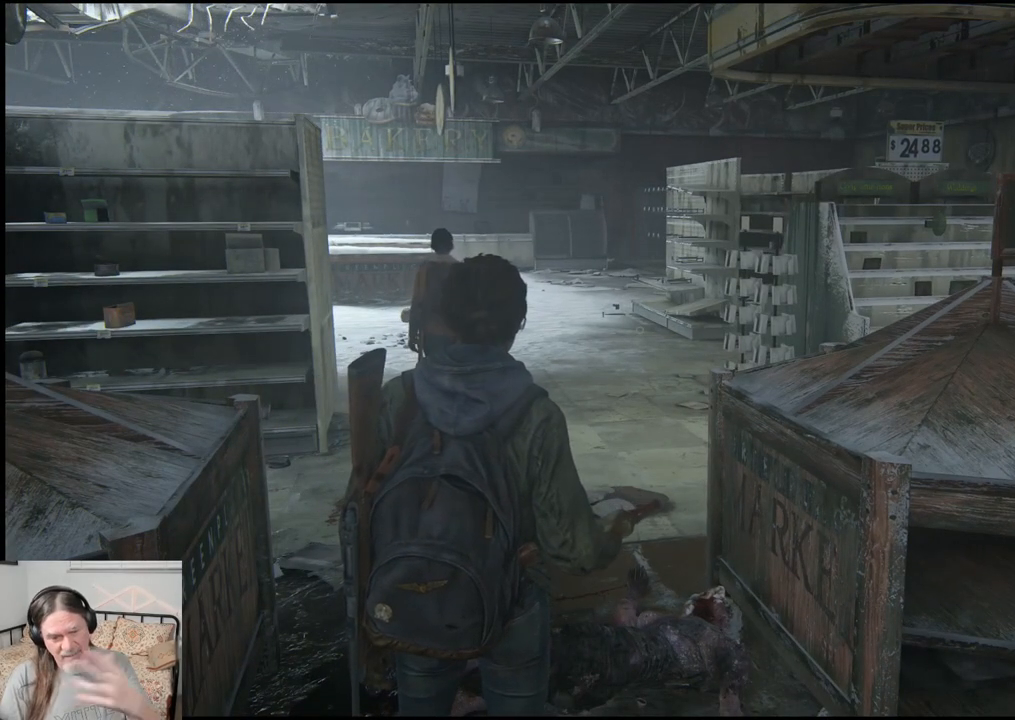
{"buttons": [], "right_stick": "center", "events": []}
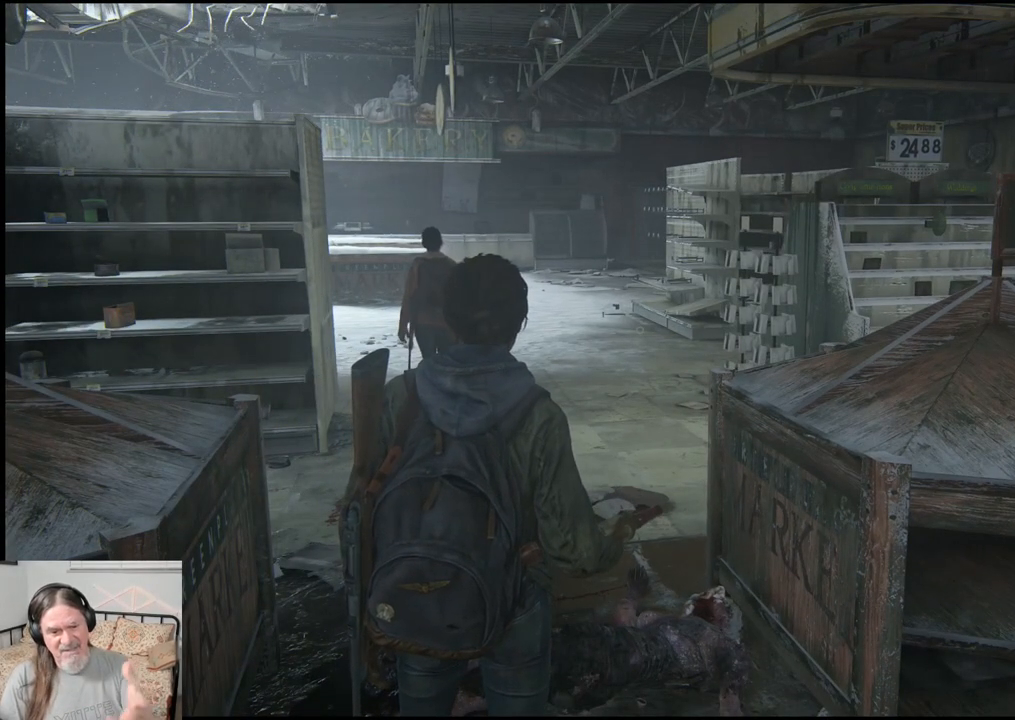
{"buttons": [], "right_stick": "center", "events": []}
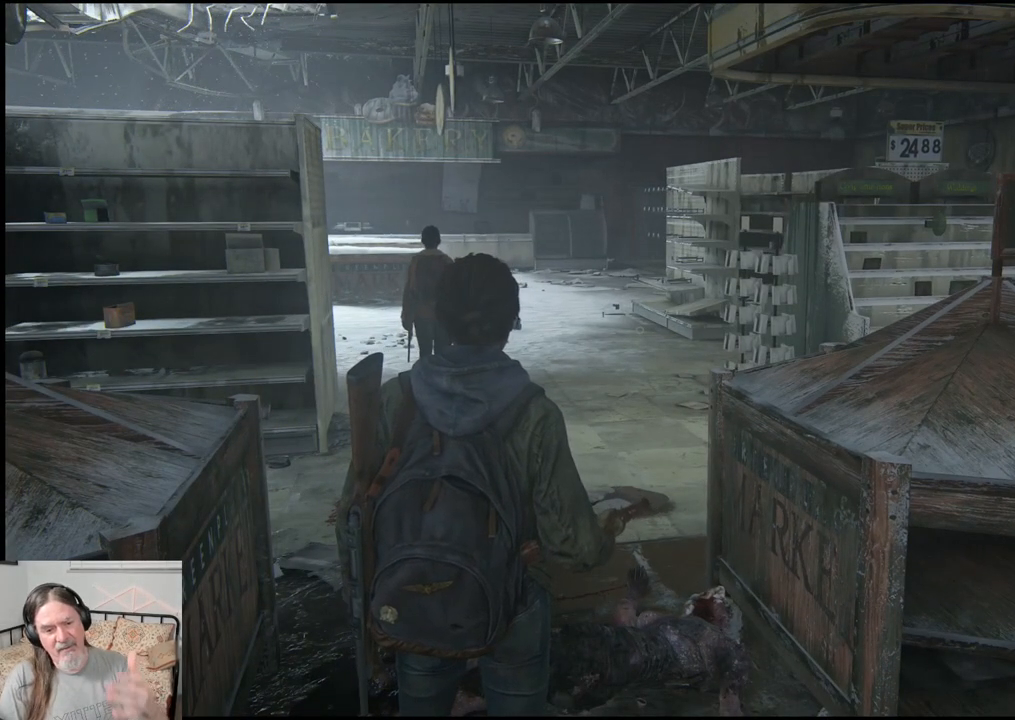
{"buttons": [], "right_stick": "center", "events": []}
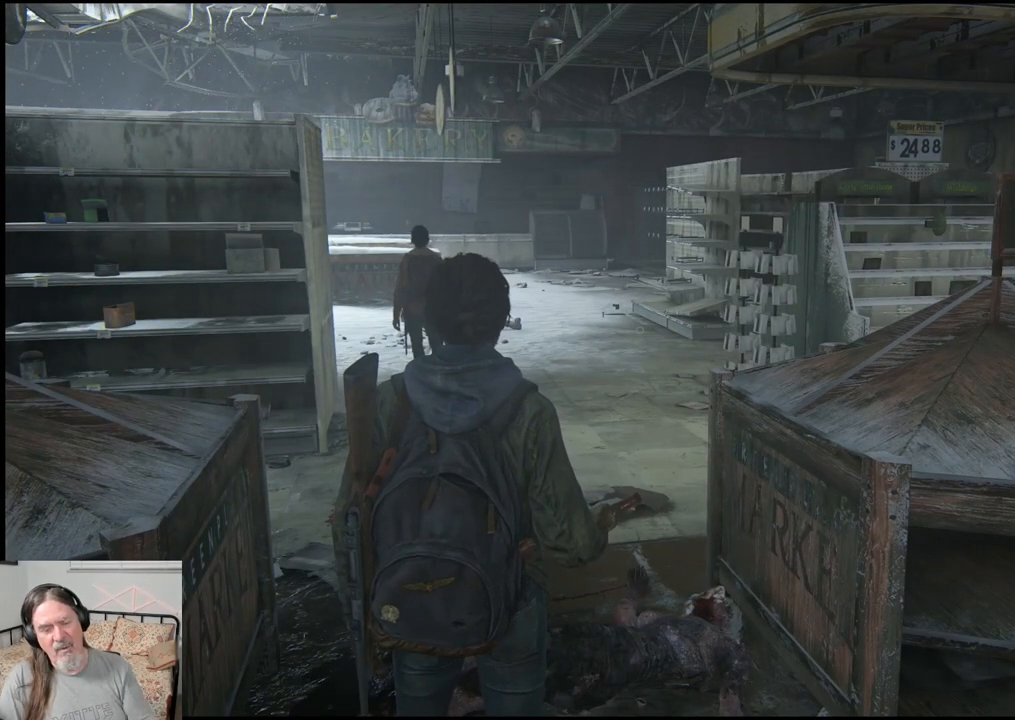
{"buttons": [], "right_stick": "center", "events": []}